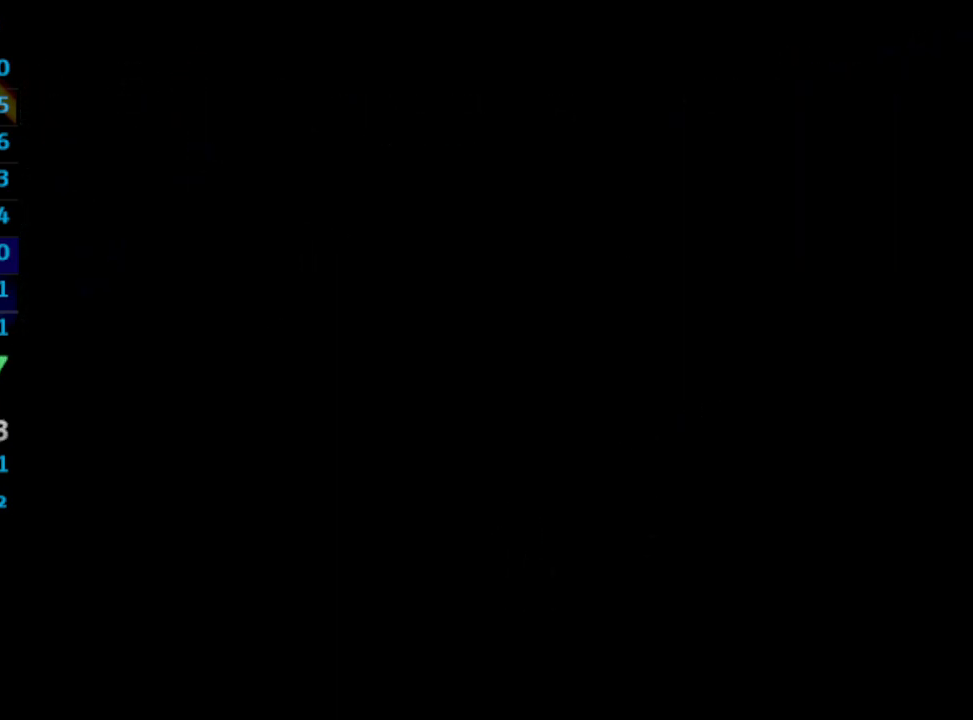
Gameplay with a controller (PlayStation layout); each line is a JSON object with the inputs held at the frame after it (dt_ms = milliseconds from this image to that frame). "events" lists button and stick changes between this image and that frame as [ms after this image, input, new state], when the widget could be followed in between. Not read: L3 R3.
{"dt_ms": 500, "buttons": ["CROSS"], "left_stick": "center", "right_stick": "center", "events": [[17, "CROSS", "down"], [50, "CROSS", "up"], [100, "CROSS", "down"], [133, "CROSS", "up"], [200, "CROSS", "down"], [217, "CROSS", "up"], [300, "CROSS", "down"], [350, "CROSS", "up"], [500, "CROSS", "down"]]}
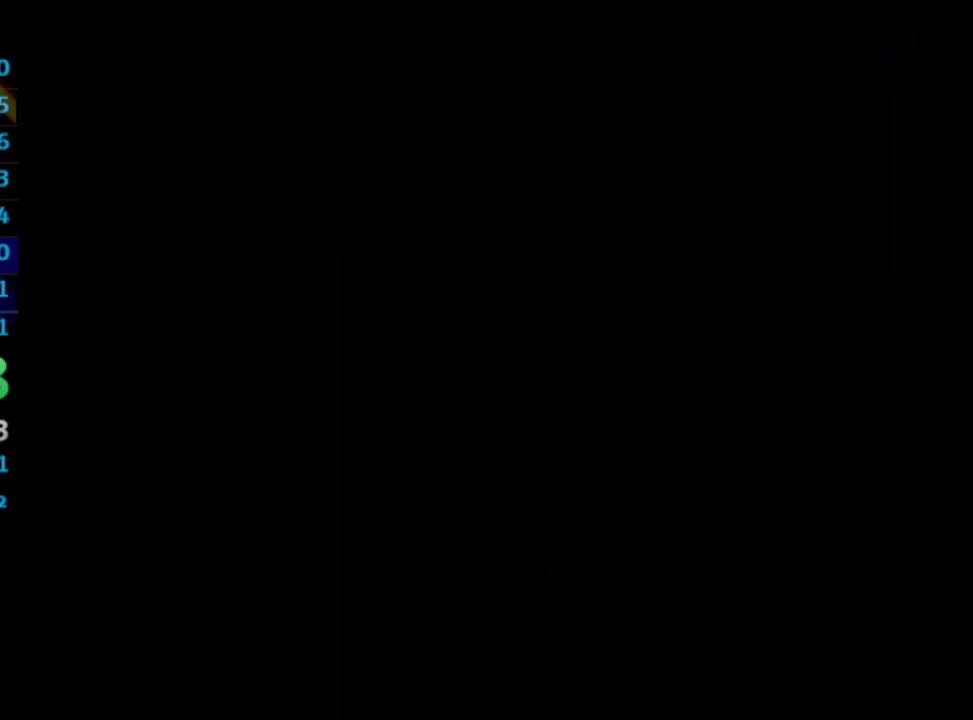
{"dt_ms": 500, "buttons": [], "left_stick": "center", "right_stick": "center", "events": [[17, "CROSS", "up"], [283, "CROSS", "down"], [317, "CROSS", "up"], [383, "CROSS", "down"], [417, "CROSS", "up"], [483, "CROSS", "down"], [500, "CROSS", "up"]]}
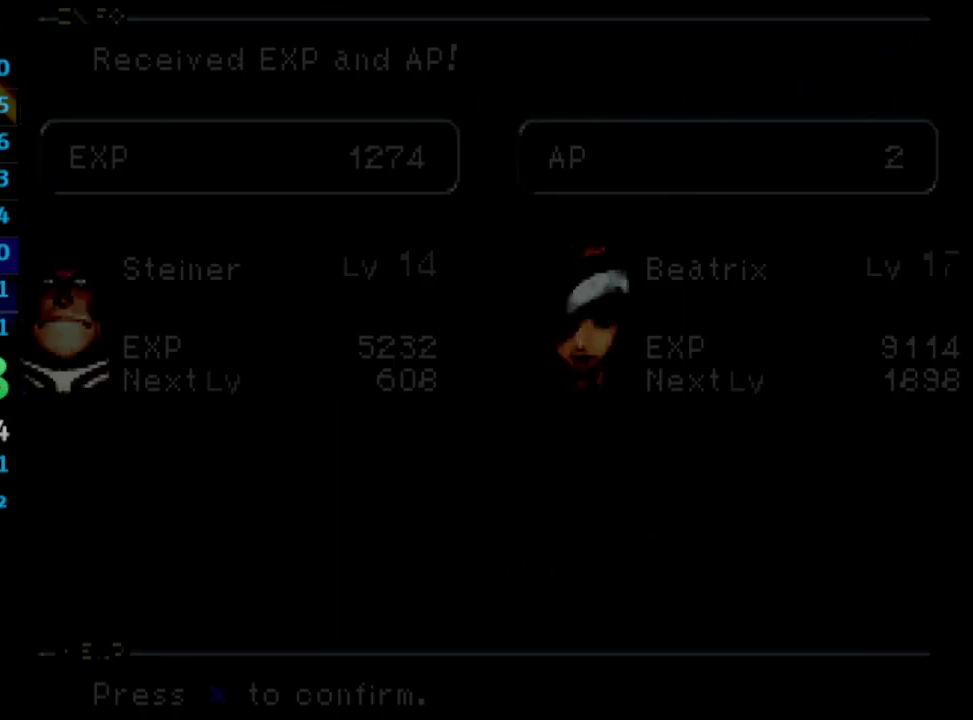
{"dt_ms": 500, "buttons": ["CROSS"], "left_stick": "center", "right_stick": "center", "events": [[83, "CROSS", "down"], [117, "CROSS", "up"], [167, "CROSS", "down"], [233, "CROSS", "up"], [367, "CROSS", "down"], [417, "CROSS", "up"], [450, "CROSS", "down"]]}
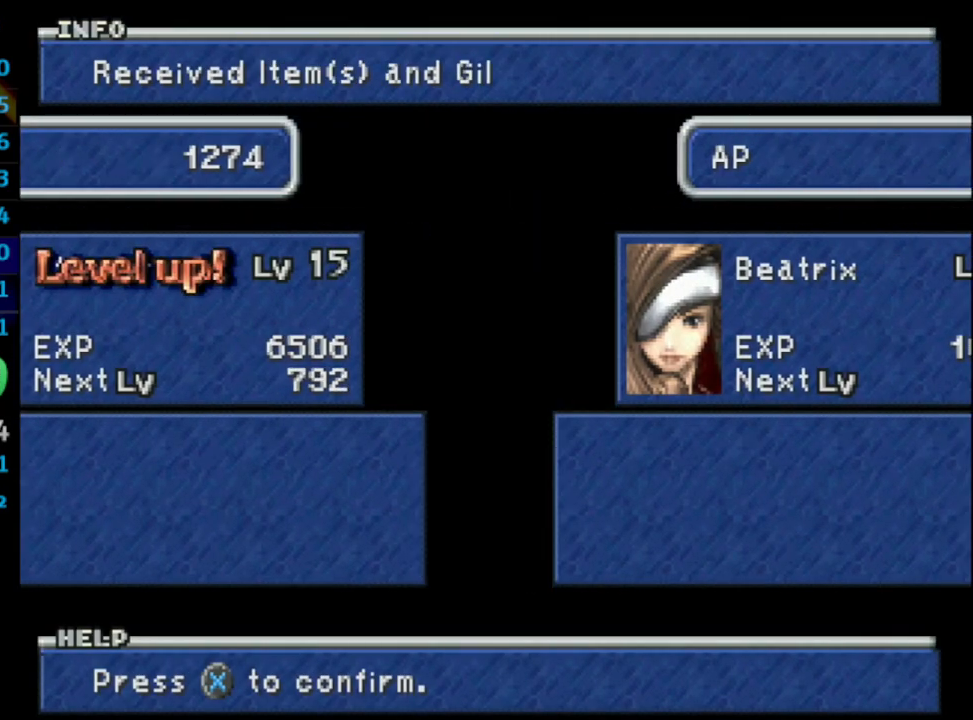
{"dt_ms": 500, "buttons": [], "left_stick": "center", "right_stick": "center", "events": [[33, "CROSS", "up"], [50, "CROSS", "down"], [117, "CROSS", "up"], [133, "CROSS", "down"], [183, "CROSS", "up"], [233, "CROSS", "down"], [283, "CROSS", "up"], [333, "CROSS", "down"], [383, "CROSS", "up"], [433, "CROSS", "down"], [483, "CROSS", "up"]]}
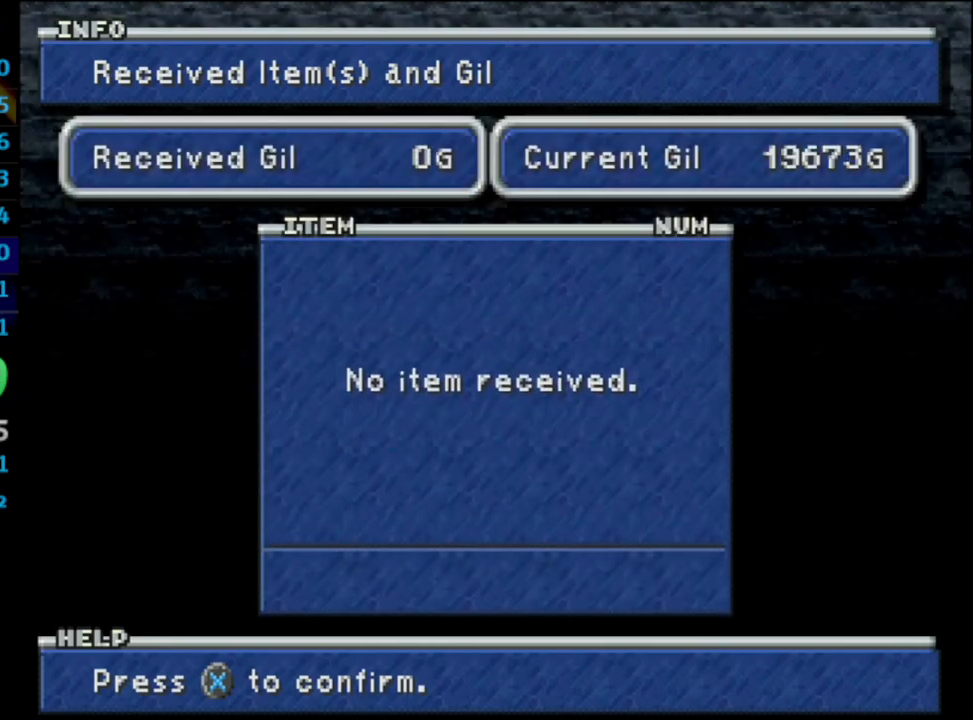
{"dt_ms": 500, "buttons": [], "left_stick": "center", "right_stick": "center", "events": [[33, "CROSS", "down"], [133, "CROSS", "up"]]}
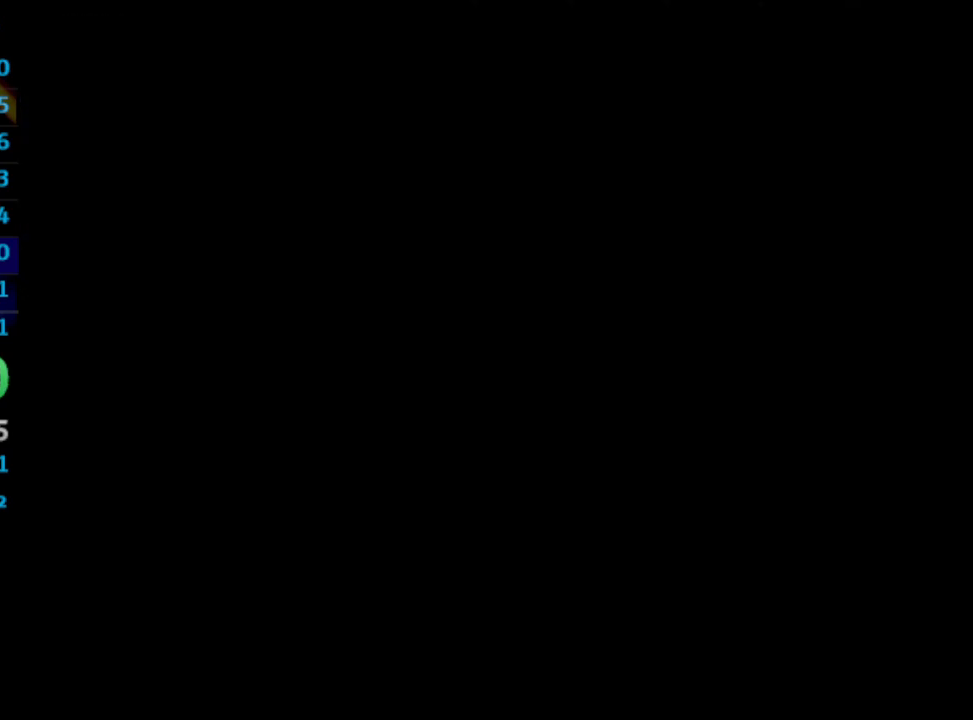
{"dt_ms": 500, "buttons": [], "left_stick": "center", "right_stick": "center", "events": []}
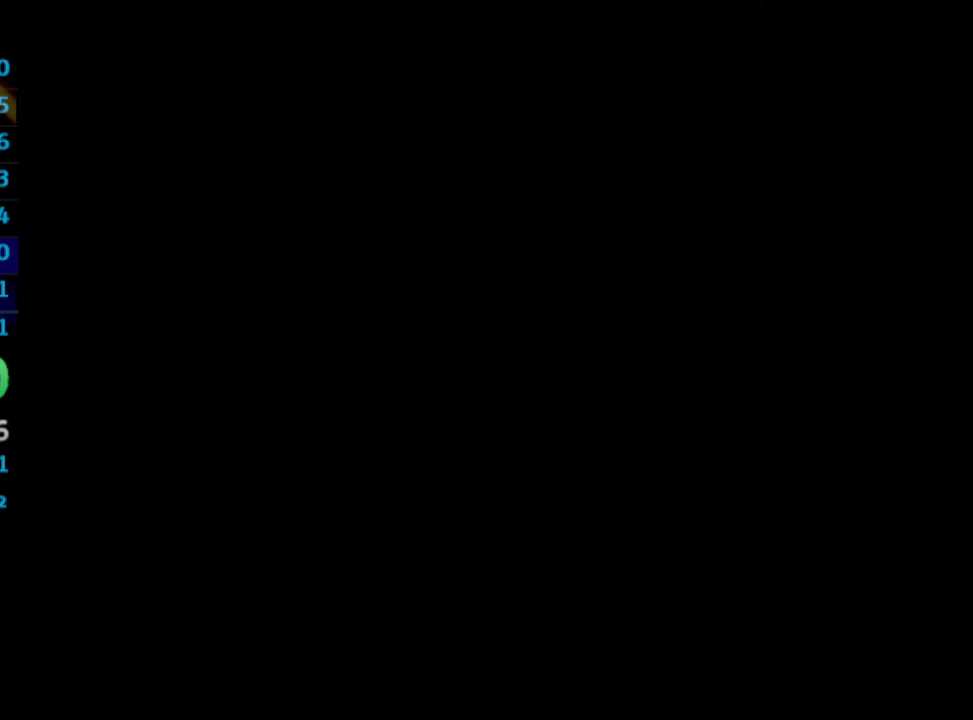
{"dt_ms": 500, "buttons": [], "left_stick": "center", "right_stick": "center", "events": []}
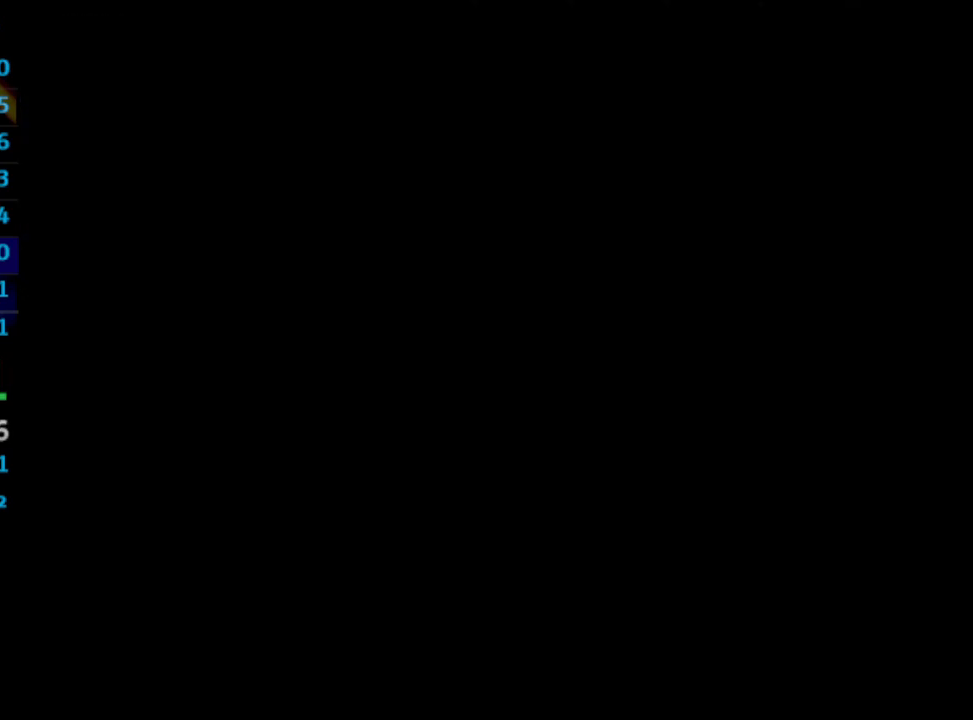
{"dt_ms": 500, "buttons": ["CROSS", "SQUARE"], "left_stick": "center", "right_stick": "center", "events": [[83, "CROSS", "down"], [100, "CROSS", "up"], [133, "SQUARE", "down"], [183, "CROSS", "down"], [217, "SQUARE", "up"], [250, "CROSS", "up"], [283, "SQUARE", "down"], [483, "CROSS", "down"]]}
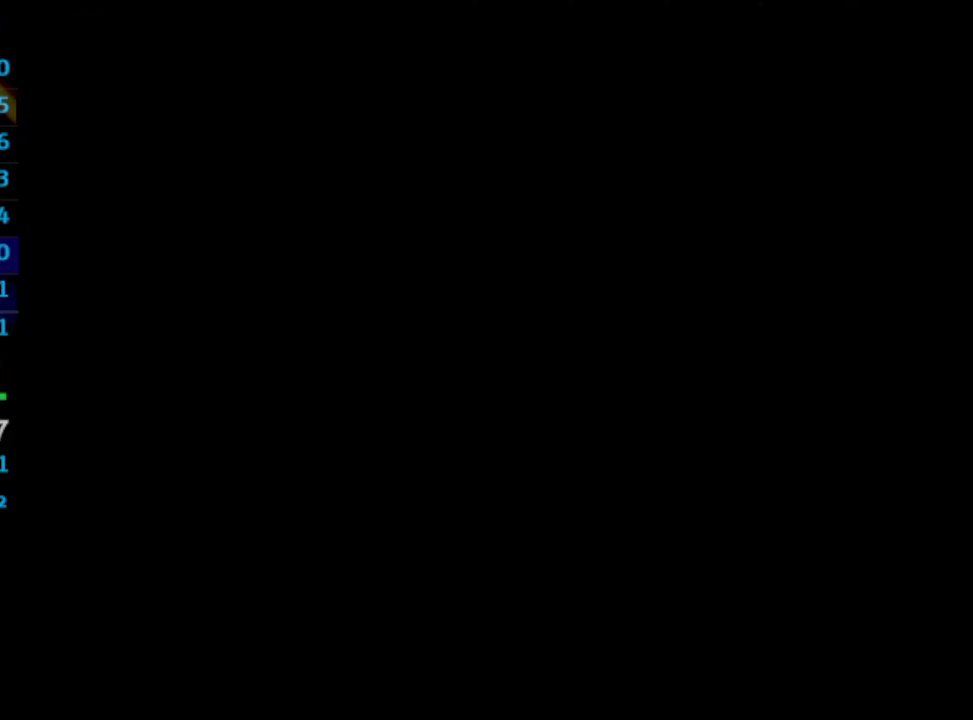
{"dt_ms": 500, "buttons": ["CROSS", "SQUARE"], "left_stick": "center", "right_stick": "center", "events": [[33, "SQUARE", "up"], [50, "CROSS", "up"], [100, "SQUARE", "down"], [133, "CROSS", "down"], [167, "CROSS", "up"], [233, "CROSS", "down"], [267, "SQUARE", "up"], [317, "CROSS", "up"], [367, "CROSS", "down"], [417, "CROSS", "up"], [450, "SQUARE", "down"], [483, "CROSS", "down"]]}
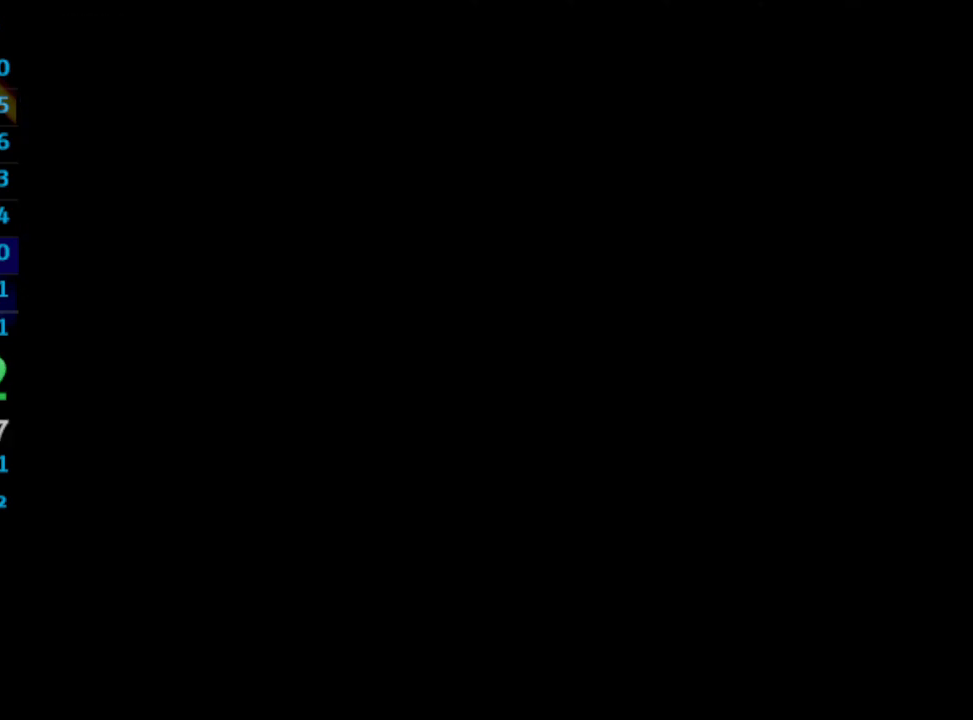
{"dt_ms": 500, "buttons": [], "left_stick": "center", "right_stick": "center", "events": [[17, "CROSS", "up"], [17, "SQUARE", "up"], [67, "SQUARE", "down"], [117, "CROSS", "down"], [117, "SQUARE", "up"], [167, "CROSS", "up"], [400, "CROSS", "down"], [417, "CROSS", "up"], [483, "CROSS", "down"], [500, "CROSS", "up"]]}
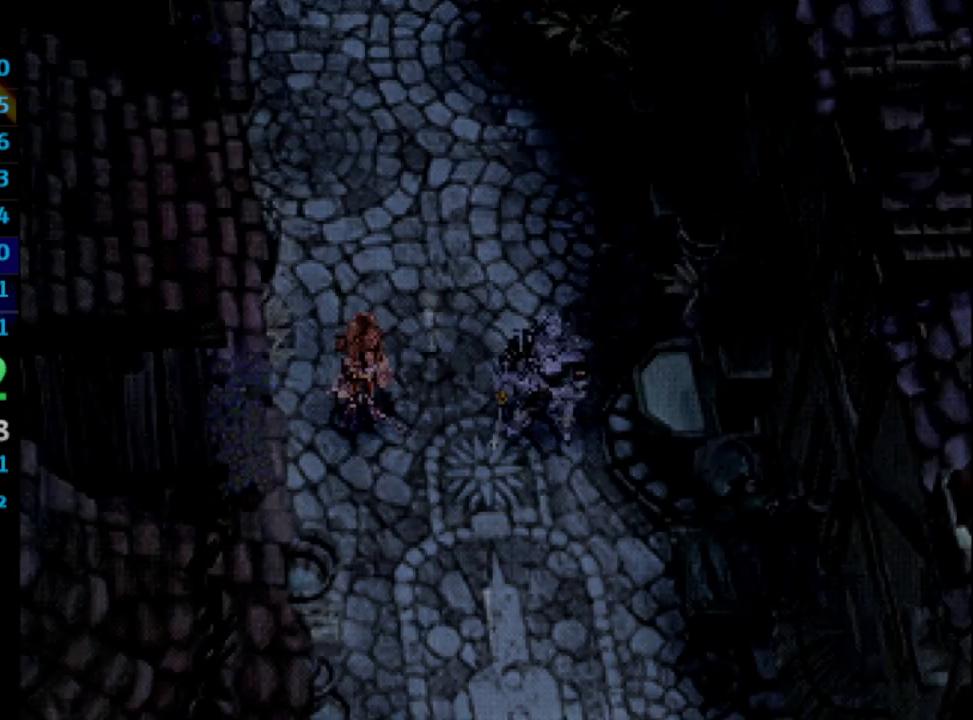
{"dt_ms": 500, "buttons": [], "left_stick": "center", "right_stick": "center", "events": [[50, "SQUARE", "down"], [83, "CROSS", "down"], [117, "SQUARE", "up"], [133, "CROSS", "up"], [167, "SQUARE", "down"], [217, "CROSS", "down"], [233, "SQUARE", "up"], [267, "CROSS", "up"], [300, "SQUARE", "down"], [350, "CROSS", "down"], [350, "SQUARE", "up"], [400, "CROSS", "up"], [417, "SQUARE", "down"], [467, "SQUARE", "up"]]}
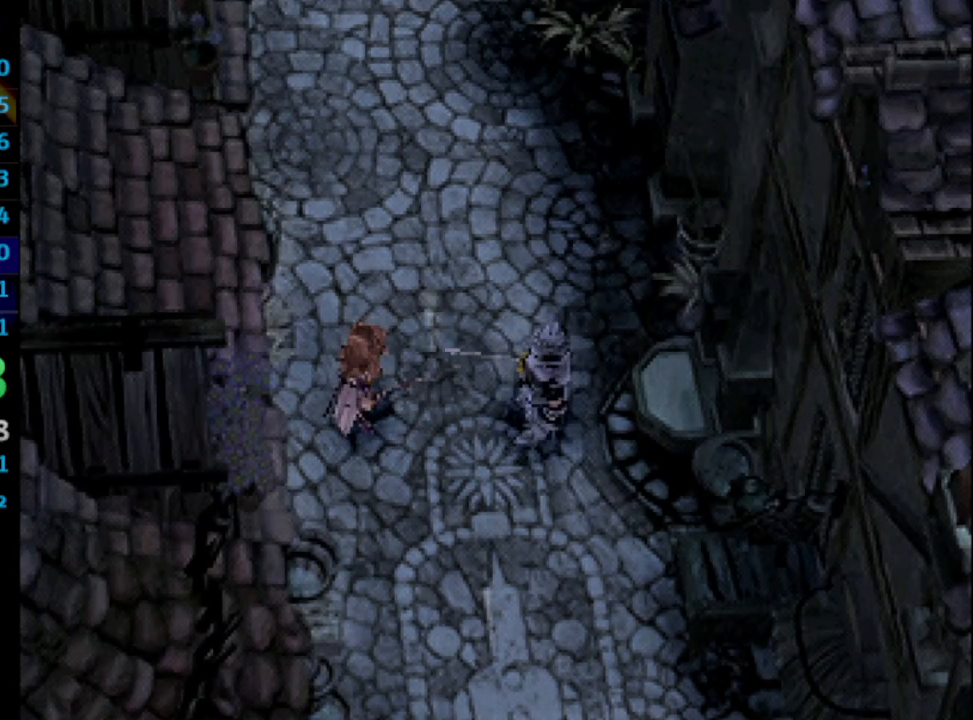
{"dt_ms": 500, "buttons": ["SQUARE"], "left_stick": "center", "right_stick": "center", "events": [[267, "SQUARE", "down"], [333, "CROSS", "down"], [350, "SQUARE", "up"], [367, "CROSS", "up"], [400, "SQUARE", "down"], [450, "SQUARE", "up"], [500, "SQUARE", "down"]]}
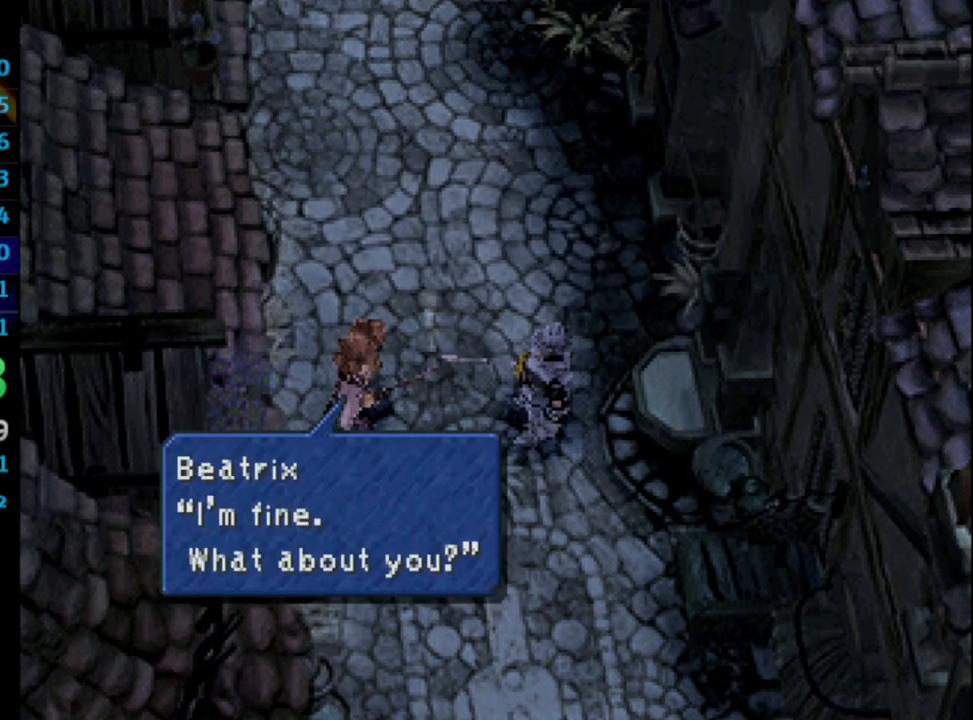
{"dt_ms": 500, "buttons": [], "left_stick": "center", "right_stick": "center", "events": [[50, "CROSS", "down"], [50, "SQUARE", "up"], [117, "CROSS", "up"], [183, "CROSS", "down"], [200, "CROSS", "up"], [267, "SQUARE", "down"], [317, "CROSS", "down"], [317, "SQUARE", "up"], [350, "CROSS", "up"]]}
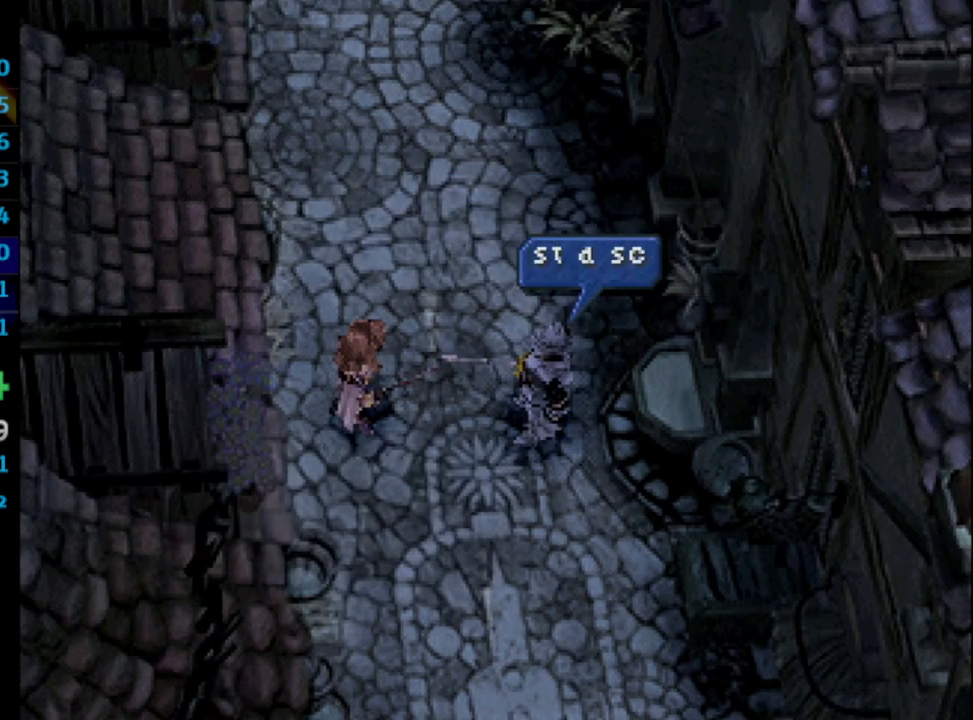
{"dt_ms": 500, "buttons": [], "left_stick": "center", "right_stick": "center", "events": [[17, "SQUARE", "down"], [83, "CROSS", "down"], [83, "SQUARE", "up"], [100, "CROSS", "up"], [283, "SQUARE", "down"], [333, "SQUARE", "up"], [350, "CROSS", "down"], [383, "CROSS", "up"], [400, "SQUARE", "down"], [450, "CROSS", "down"], [450, "SQUARE", "up"], [467, "CROSS", "up"]]}
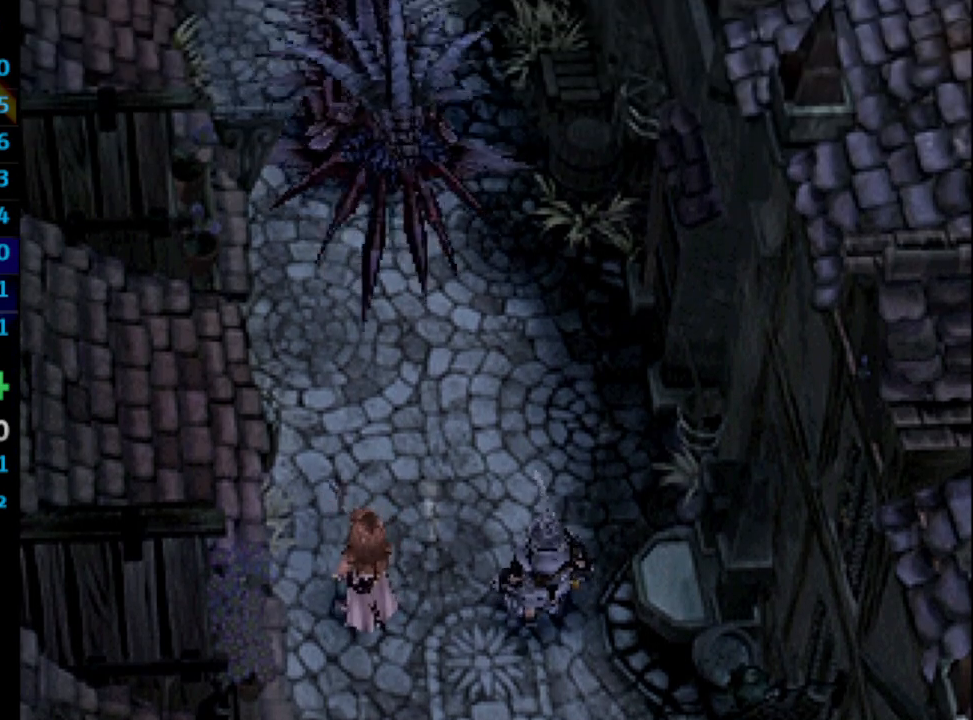
{"dt_ms": 500, "buttons": ["CROSS"], "left_stick": "center", "right_stick": "center", "events": [[150, "SQUARE", "down"], [200, "CROSS", "down"], [200, "SQUARE", "up"], [267, "CROSS", "up"], [350, "CROSS", "down"], [383, "CROSS", "up"], [417, "SQUARE", "down"], [483, "CROSS", "down"], [483, "SQUARE", "up"]]}
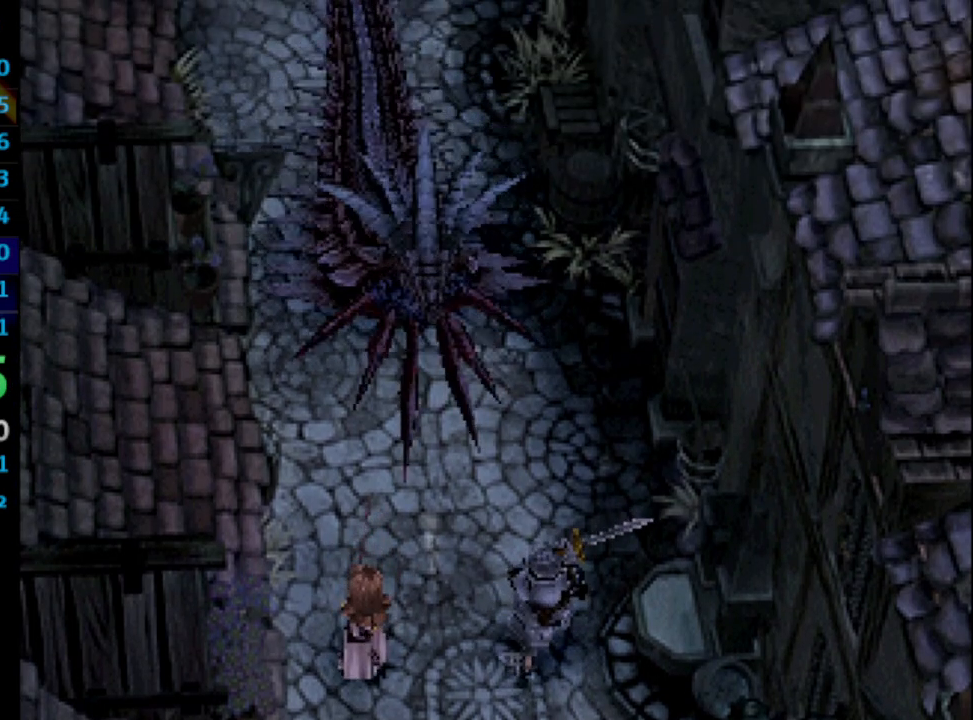
{"dt_ms": 500, "buttons": ["CROSS"], "left_stick": "center", "right_stick": "center", "events": [[17, "CROSS", "up"], [50, "SQUARE", "down"], [117, "SQUARE", "up"], [233, "CROSS", "down"], [283, "CROSS", "up"], [317, "SQUARE", "down"], [383, "SQUARE", "up"], [483, "CROSS", "down"]]}
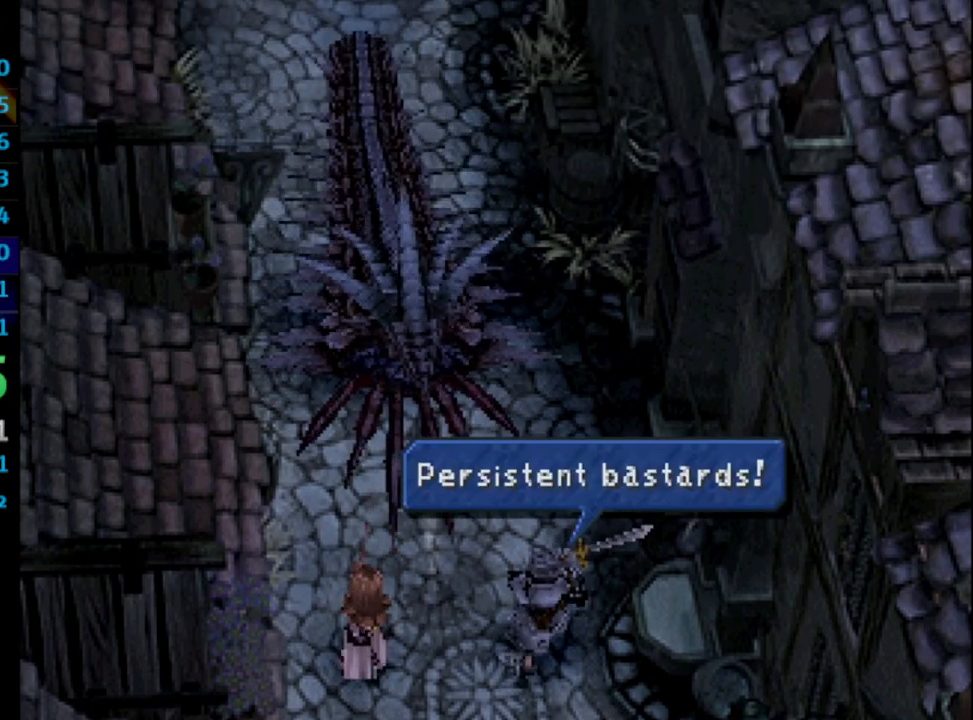
{"dt_ms": 500, "buttons": ["CROSS"], "left_stick": "center", "right_stick": "center", "events": [[33, "CROSS", "up"], [83, "SQUARE", "down"], [117, "CROSS", "down"], [150, "CROSS", "up"], [217, "CROSS", "down"], [250, "SQUARE", "up"], [283, "CROSS", "up"], [400, "SQUARE", "down"], [417, "CROSS", "down"], [450, "SQUARE", "up"]]}
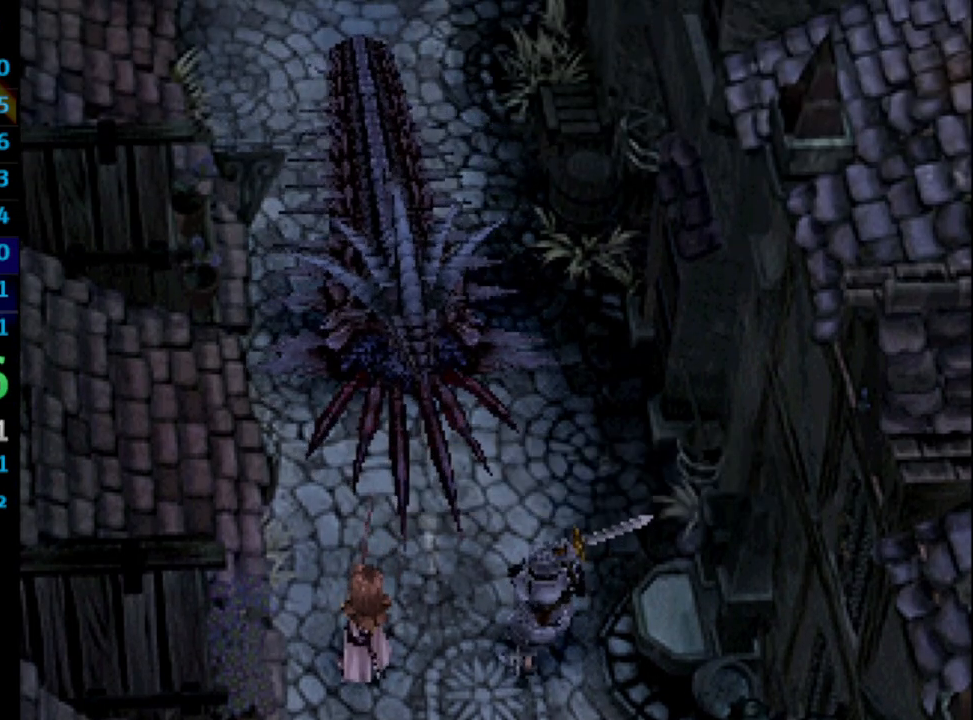
{"dt_ms": 500, "buttons": ["SQUARE"], "left_stick": "center", "right_stick": "center", "events": [[33, "CROSS", "up"], [33, "SQUARE", "down"], [83, "CROSS", "down"], [100, "SQUARE", "up"], [133, "CROSS", "up"], [150, "SQUARE", "down"], [217, "CROSS", "down"], [217, "SQUARE", "up"], [283, "CROSS", "up"], [350, "SQUARE", "down"], [433, "CROSS", "down"], [433, "SQUARE", "up"], [483, "CROSS", "up"], [500, "SQUARE", "down"]]}
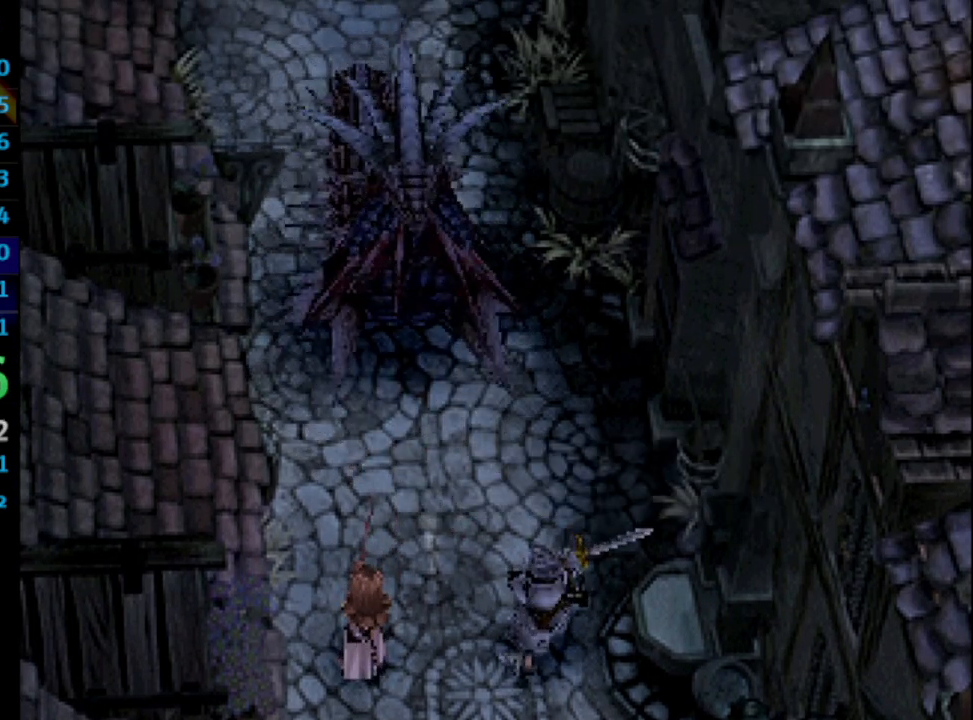
{"dt_ms": 500, "buttons": ["SQUARE"], "left_stick": "center", "right_stick": "center", "events": [[50, "CROSS", "down"], [67, "SQUARE", "up"], [100, "CROSS", "up"], [133, "SQUARE", "down"], [183, "CROSS", "down"], [183, "SQUARE", "up"], [200, "CROSS", "up"], [267, "SQUARE", "down"], [300, "CROSS", "down"], [317, "SQUARE", "up"], [367, "CROSS", "up"], [383, "SQUARE", "down"], [433, "SQUARE", "up"], [483, "SQUARE", "down"]]}
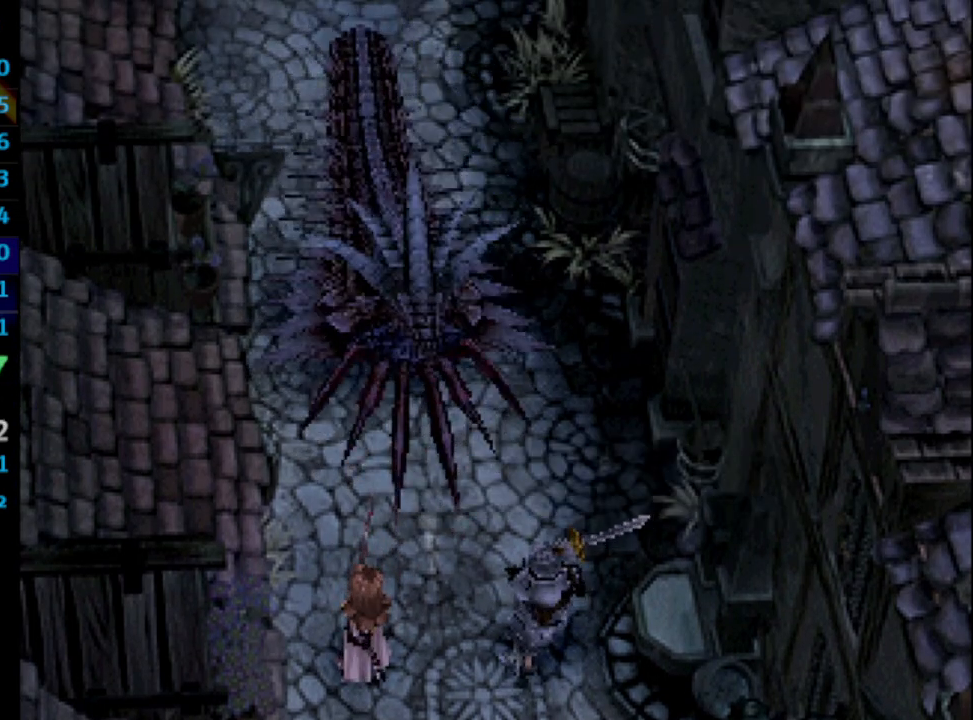
{"dt_ms": 500, "buttons": [], "left_stick": "center", "right_stick": "center", "events": [[33, "CROSS", "down"], [50, "SQUARE", "up"], [83, "CROSS", "up"], [133, "SQUARE", "down"], [183, "SQUARE", "up"], [267, "SQUARE", "down"], [317, "CROSS", "down"], [333, "SQUARE", "up"], [383, "CROSS", "up"]]}
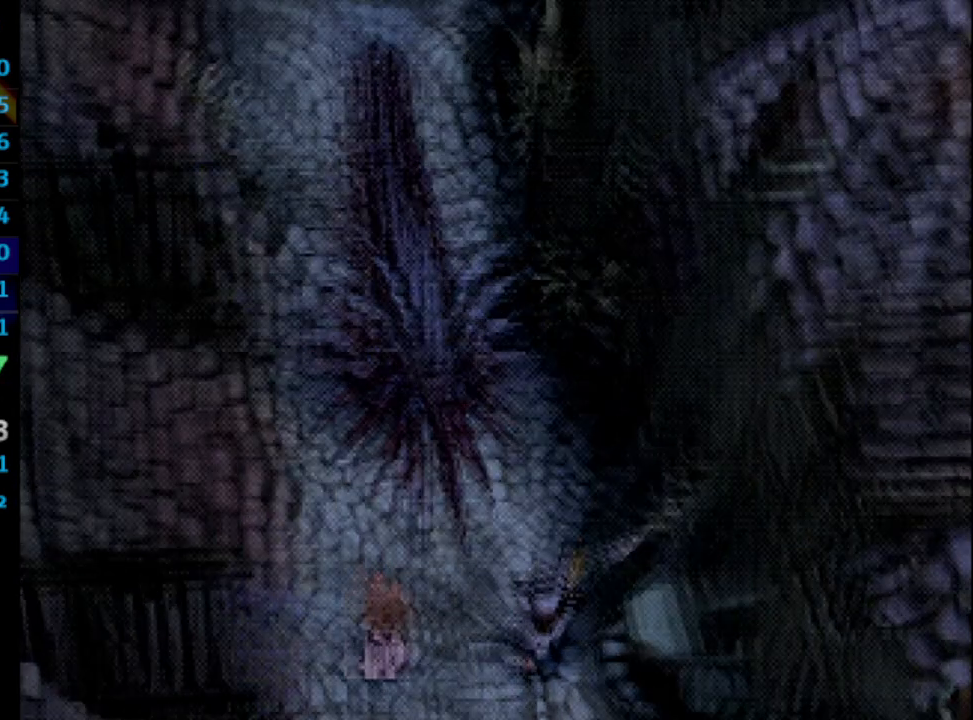
{"dt_ms": 500, "buttons": [], "left_stick": "center", "right_stick": "center", "events": [[33, "SQUARE", "down"], [67, "CROSS", "down"], [83, "SQUARE", "up"], [150, "CROSS", "up"], [217, "CROSS", "down"], [267, "CROSS", "up"], [267, "SQUARE", "down"], [367, "CROSS", "down"], [383, "CROSS", "up"], [383, "SQUARE", "up"], [483, "CROSS", "down"], [500, "CROSS", "up"]]}
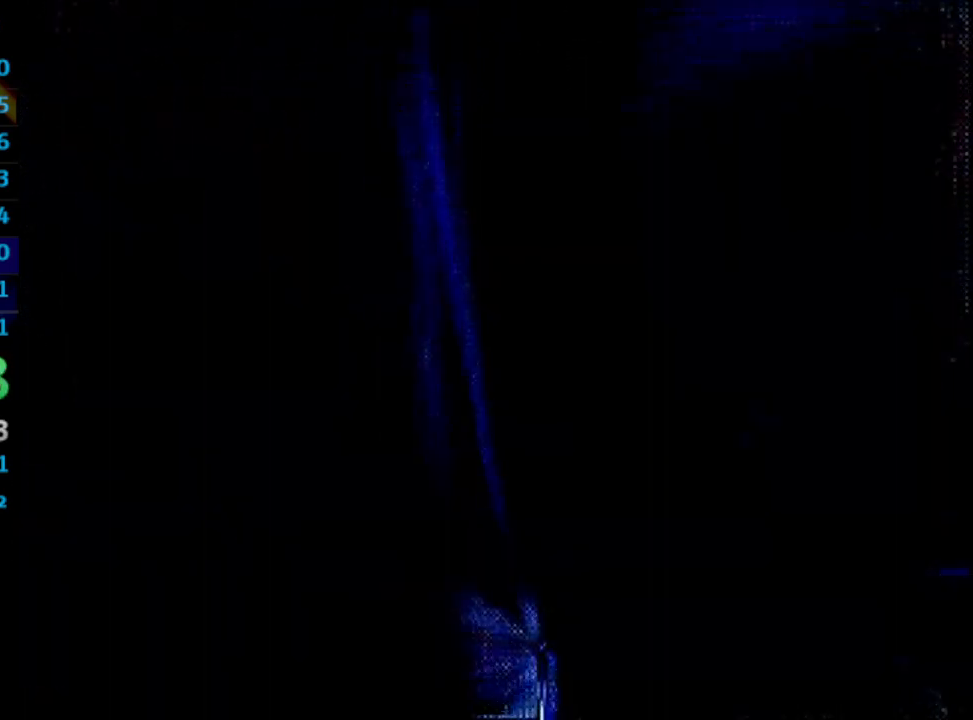
{"dt_ms": 500, "buttons": ["CROSS"], "left_stick": "center", "right_stick": "center", "events": [[50, "SQUARE", "down"], [100, "CROSS", "down"], [100, "SQUARE", "up"], [150, "CROSS", "up"], [183, "SQUARE", "down"], [233, "CROSS", "down"], [267, "CROSS", "up"], [383, "CROSS", "down"], [400, "SQUARE", "up"], [417, "CROSS", "up"], [450, "SQUARE", "down"], [500, "CROSS", "down"], [500, "SQUARE", "up"]]}
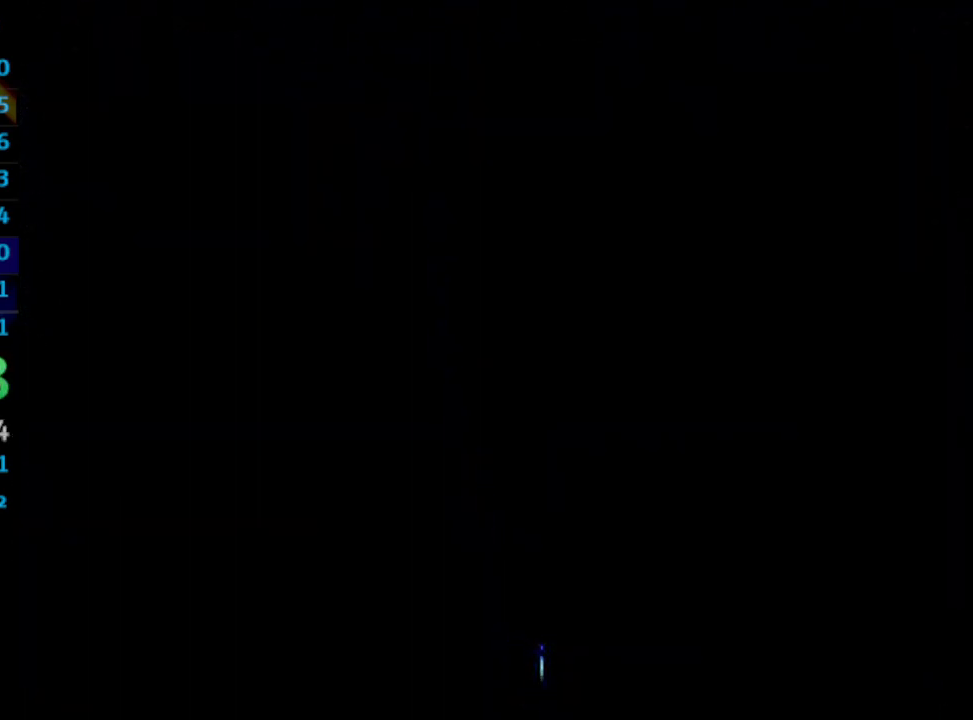
{"dt_ms": 1000, "buttons": ["SQUARE"], "left_stick": "center", "right_stick": "center"}
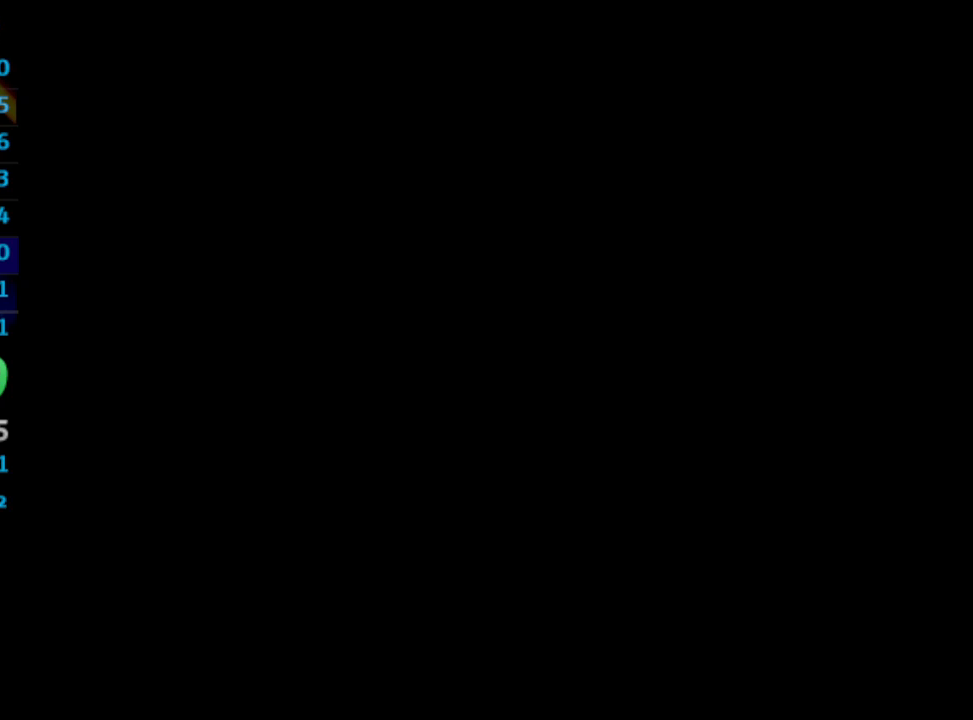
{"dt_ms": 500, "buttons": [], "left_stick": "center", "right_stick": "center", "events": [[67, "CROSS", "down"], [83, "SQUARE", "up"], [150, "CROSS", "up"], [217, "CROSS", "down"], [250, "CROSS", "up"], [283, "SQUARE", "down"], [317, "CROSS", "down"], [333, "SQUARE", "up"], [400, "CROSS", "up"], [400, "SQUARE", "down"], [433, "CROSS", "down"], [467, "CROSS", "up"], [467, "SQUARE", "up"]]}
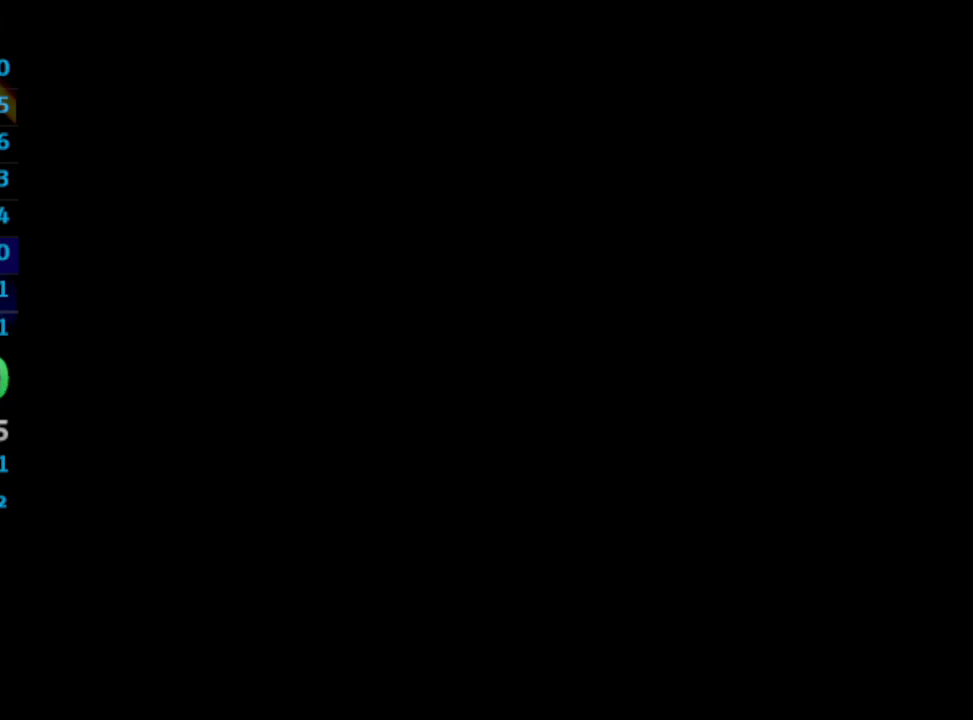
{"dt_ms": 500, "buttons": [], "left_stick": "center", "right_stick": "center", "events": [[50, "CROSS", "down"], [100, "CROSS", "up"], [100, "SQUARE", "down"], [150, "CROSS", "down"], [200, "SQUARE", "up"], [233, "CROSS", "up"], [300, "CROSS", "down"], [333, "CROSS", "up"]]}
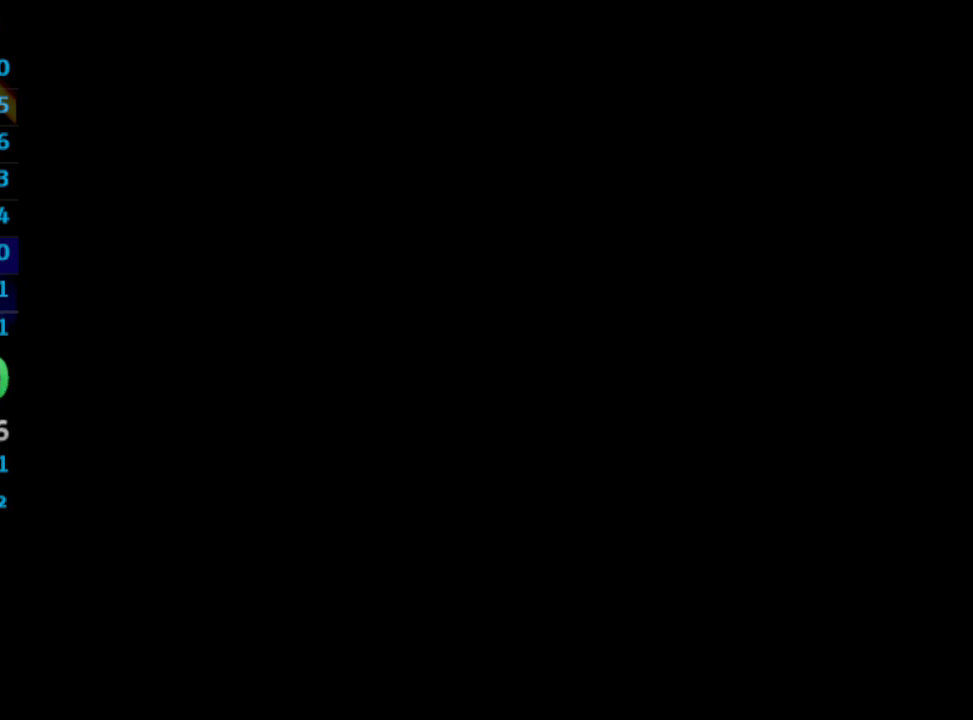
{"dt_ms": 500, "buttons": [], "left_stick": "center", "right_stick": "center", "events": [[117, "CROSS", "down"], [133, "CROSS", "up"], [150, "SQUARE", "down"], [183, "CROSS", "down"], [200, "SQUARE", "up"], [267, "CROSS", "up"], [283, "CROSS", "down"], [333, "CROSS", "up"], [400, "CROSS", "down"], [417, "CROSS", "up"]]}
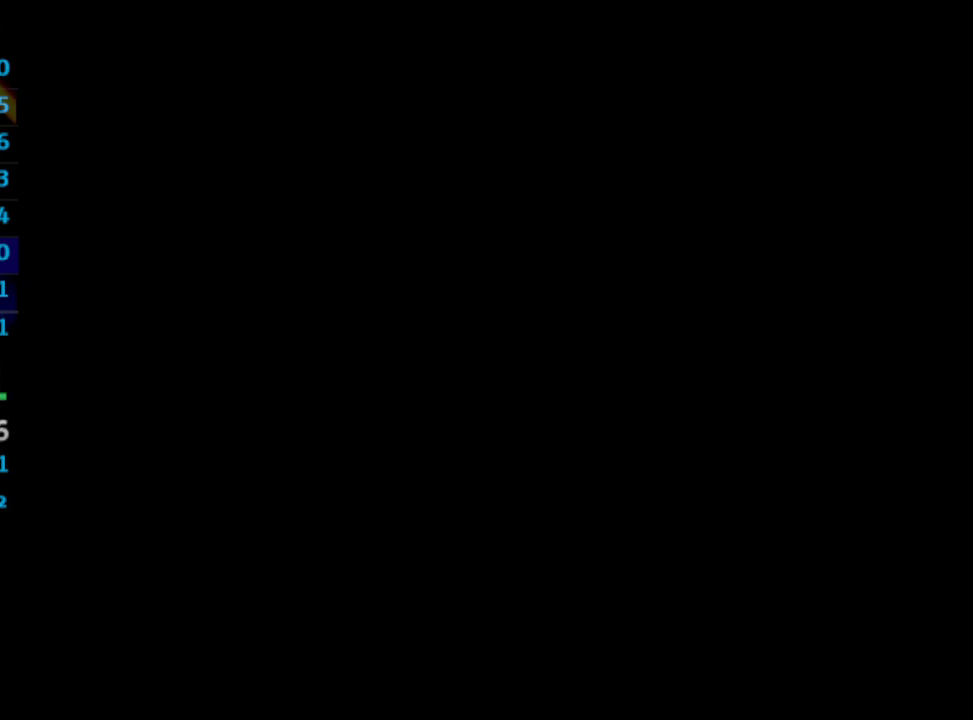
{"dt_ms": 500, "buttons": [], "left_stick": "center", "right_stick": "center", "events": [[17, "CROSS", "down"], [67, "CROSS", "up"]]}